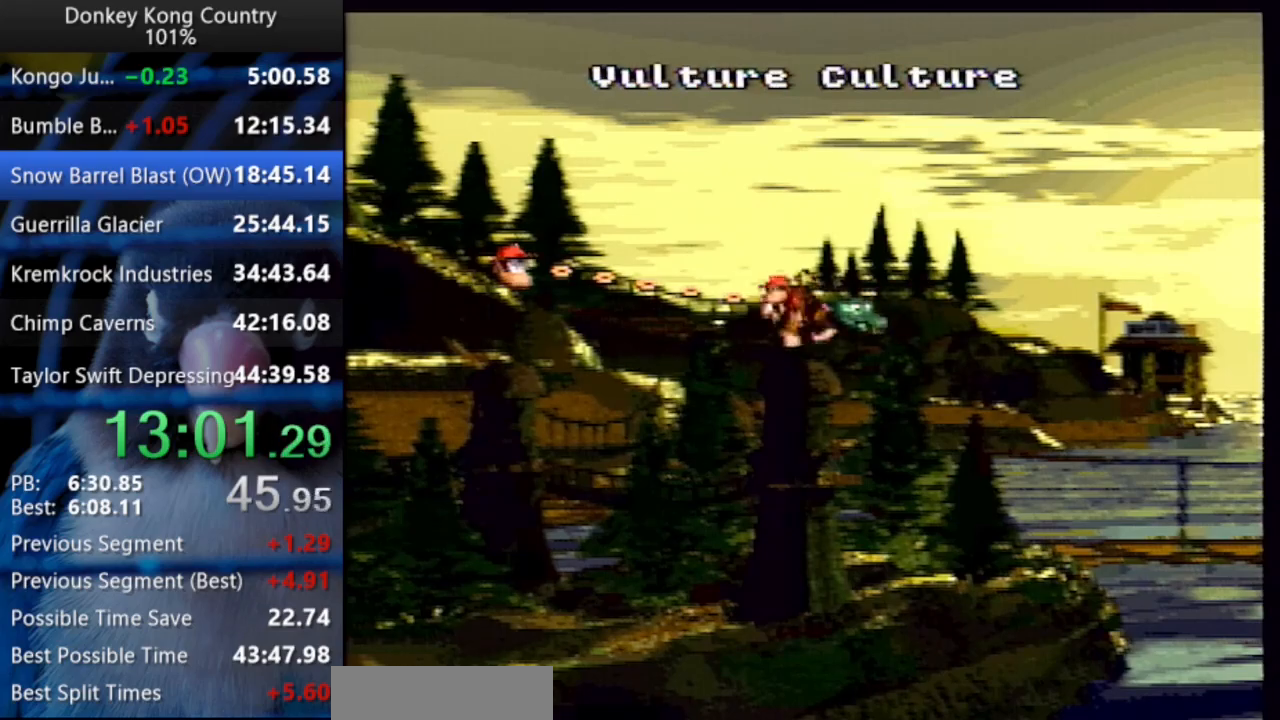
Gameplay with a controller (Nintendo layout); each line is a JSON object with the inputs held at the frame after it. "events" lists button and stick changes between this image and that frame as [ms after this image, input, new state], when the widget could be followed in between. Not read: L3 R3.
{"buttons": ["X", "Y"], "events": [[250, "DPAD_LEFT", "up"], [300, "X", "down"], [333, "A", "down"], [433, "X", "up"], [450, "A", "up"], [467, "Y", "down"], [500, "X", "down"]]}
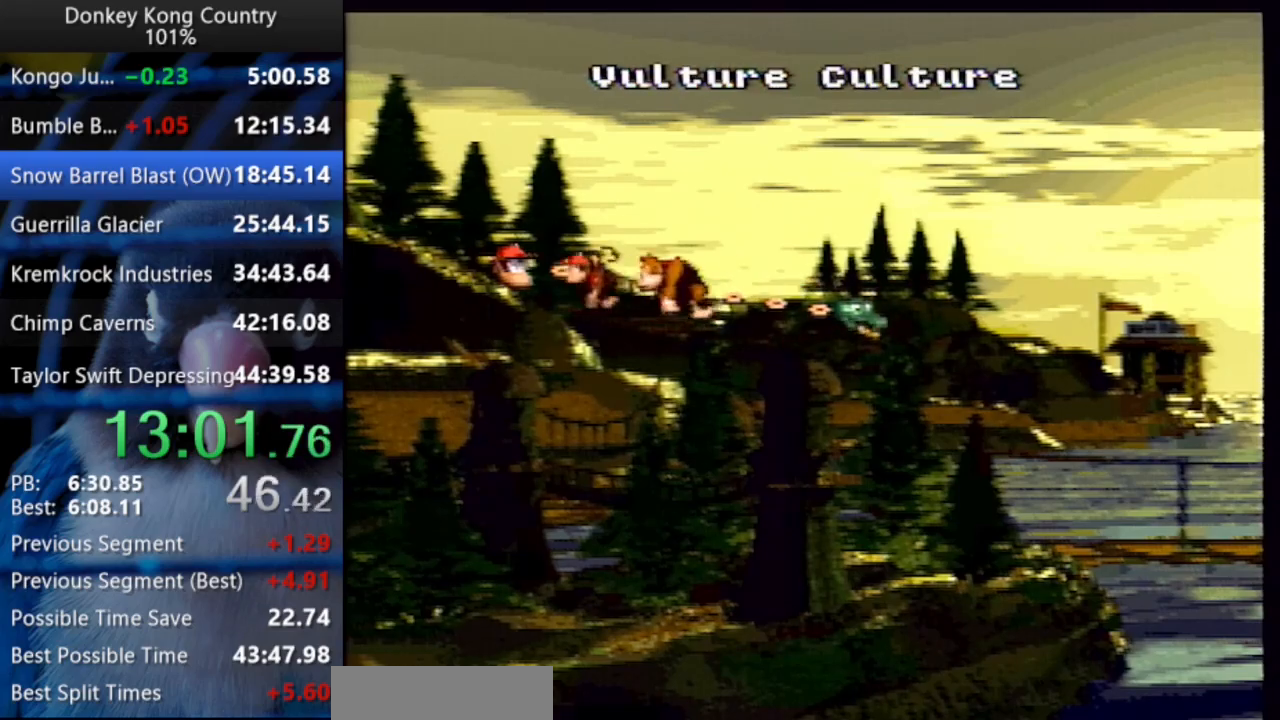
{"buttons": ["A", "X", "Y"], "events": [[100, "Y", "up"], [117, "X", "up"], [183, "X", "down"], [183, "Y", "down"], [233, "X", "up"], [250, "X", "down"], [250, "Y", "up"], [267, "A", "down"], [283, "Y", "down"], [300, "A", "up"], [300, "X", "up"], [367, "X", "down"], [367, "Y", "up"], [383, "A", "down"], [417, "A", "up"], [417, "X", "up"], [417, "Y", "down"], [467, "X", "down"], [467, "Y", "up"], [483, "A", "down"], [500, "Y", "down"]]}
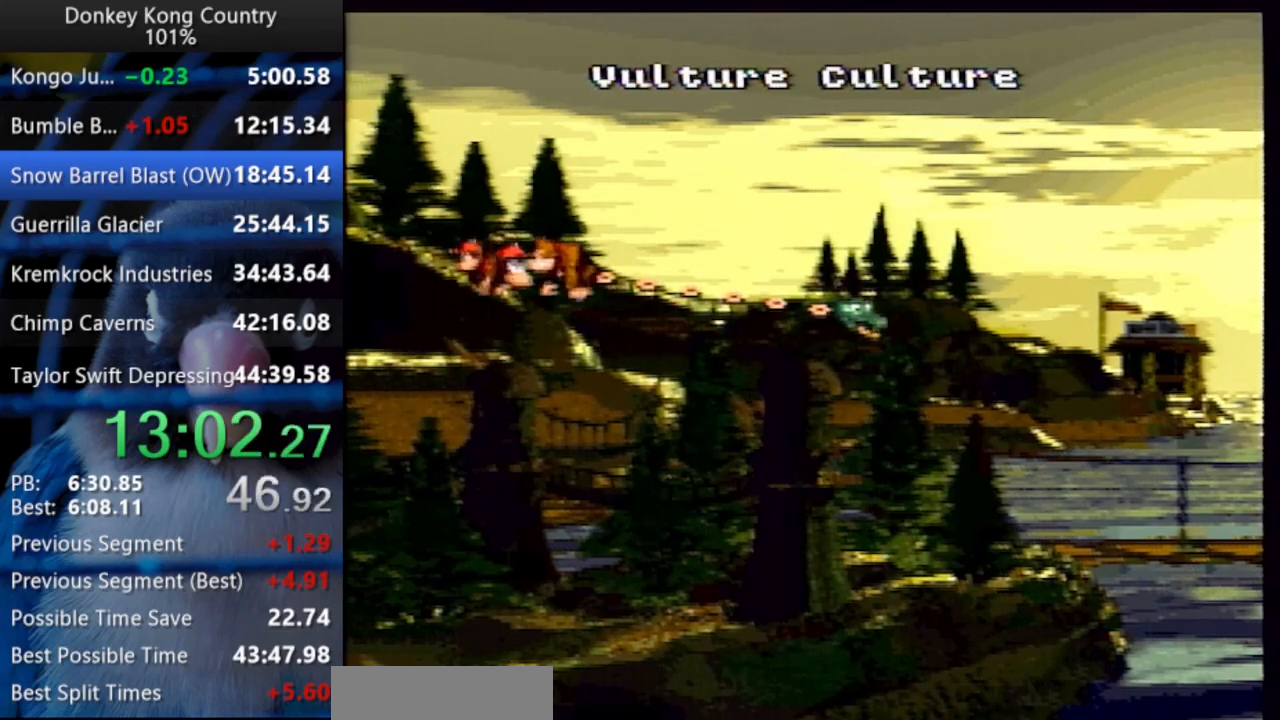
{"buttons": ["A"], "events": [[17, "A", "up"], [17, "X", "up"], [50, "X", "down"], [50, "Y", "up"], [100, "X", "up"], [100, "Y", "down"], [167, "X", "down"], [183, "A", "down"], [200, "X", "up"], [217, "A", "up"], [233, "X", "down"], [233, "Y", "up"], [267, "A", "down"], [267, "X", "up"], [267, "Y", "down"], [283, "A", "up"], [333, "A", "down"], [333, "X", "down"], [333, "Y", "up"], [400, "X", "up"]]}
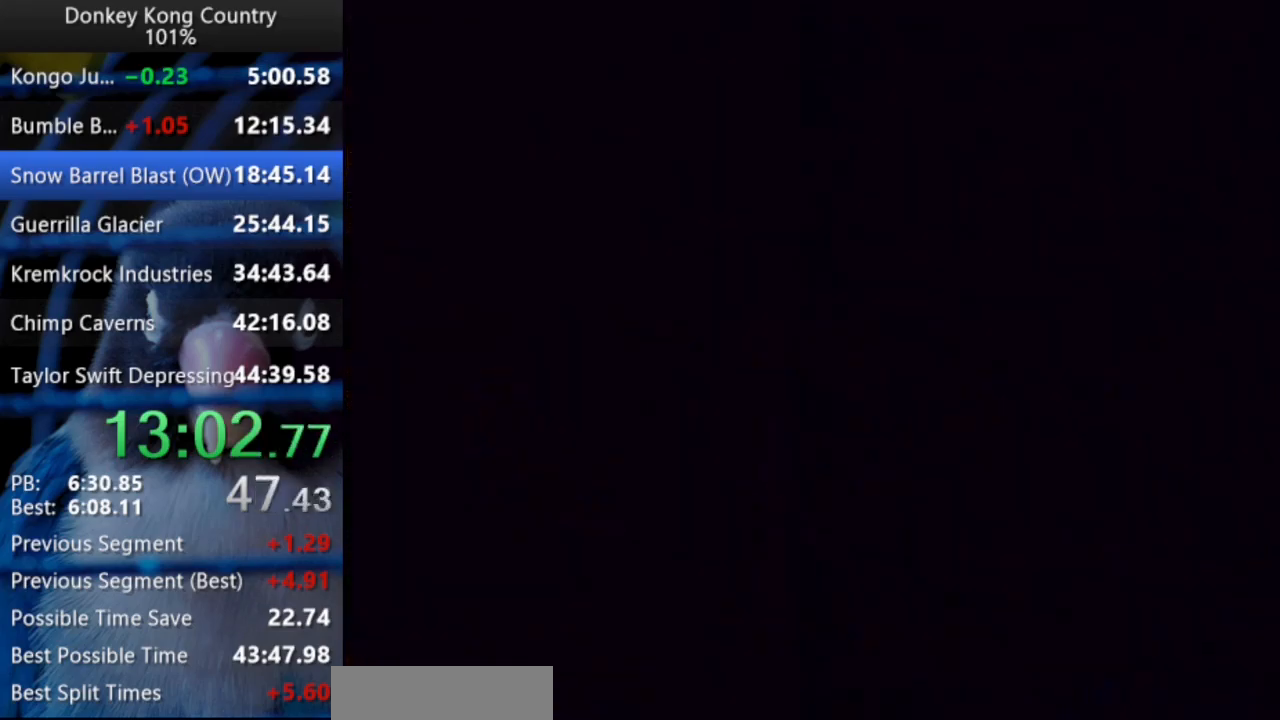
{"buttons": ["Y", "DPAD_RIGHT"], "events": [[67, "A", "up"], [83, "X", "down"], [100, "X", "up"], [217, "DPAD_RIGHT", "down"], [250, "DPAD_UP", "down"], [283, "Y", "down"], [400, "DPAD_UP", "up"], [433, "DPAD_UP", "down"], [483, "DPAD_UP", "up"]]}
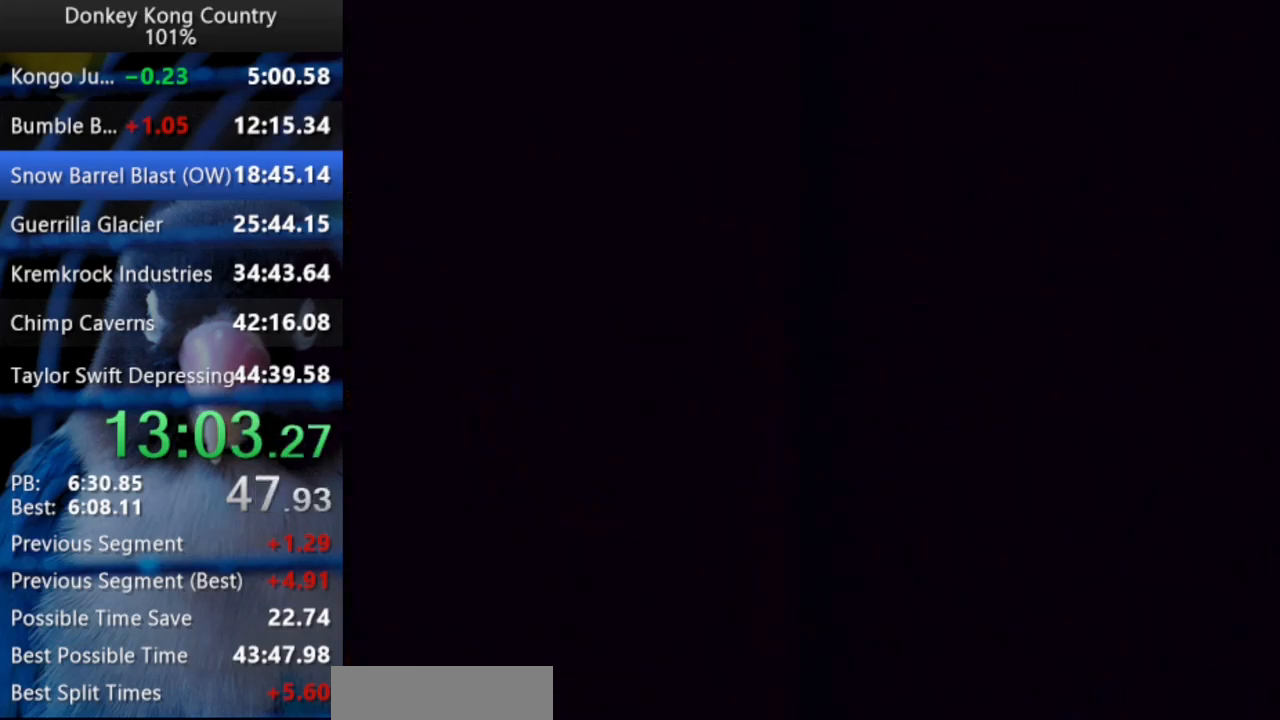
{"buttons": ["Y", "DPAD_UP", "DPAD_RIGHT"], "events": [[33, "DPAD_UP", "down"], [67, "DPAD_UP", "up"], [183, "DPAD_UP", "down"]]}
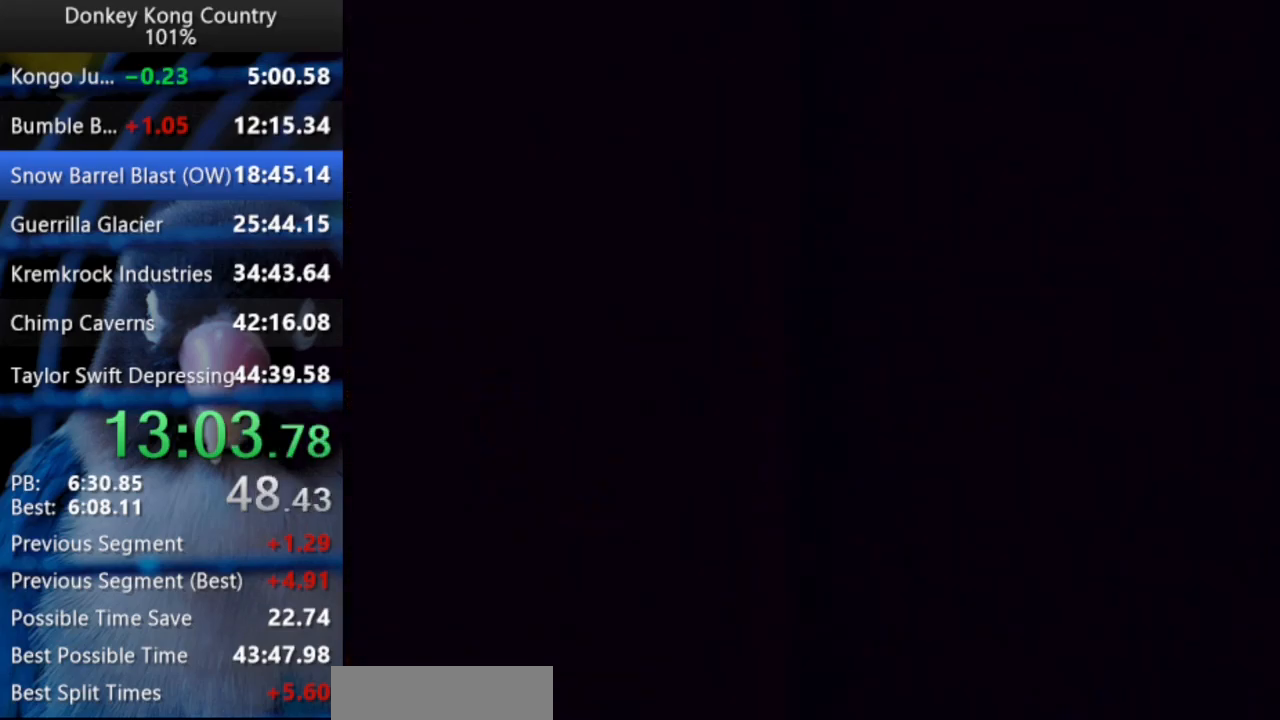
{"buttons": ["Y", "DPAD_UP", "DPAD_RIGHT"], "events": []}
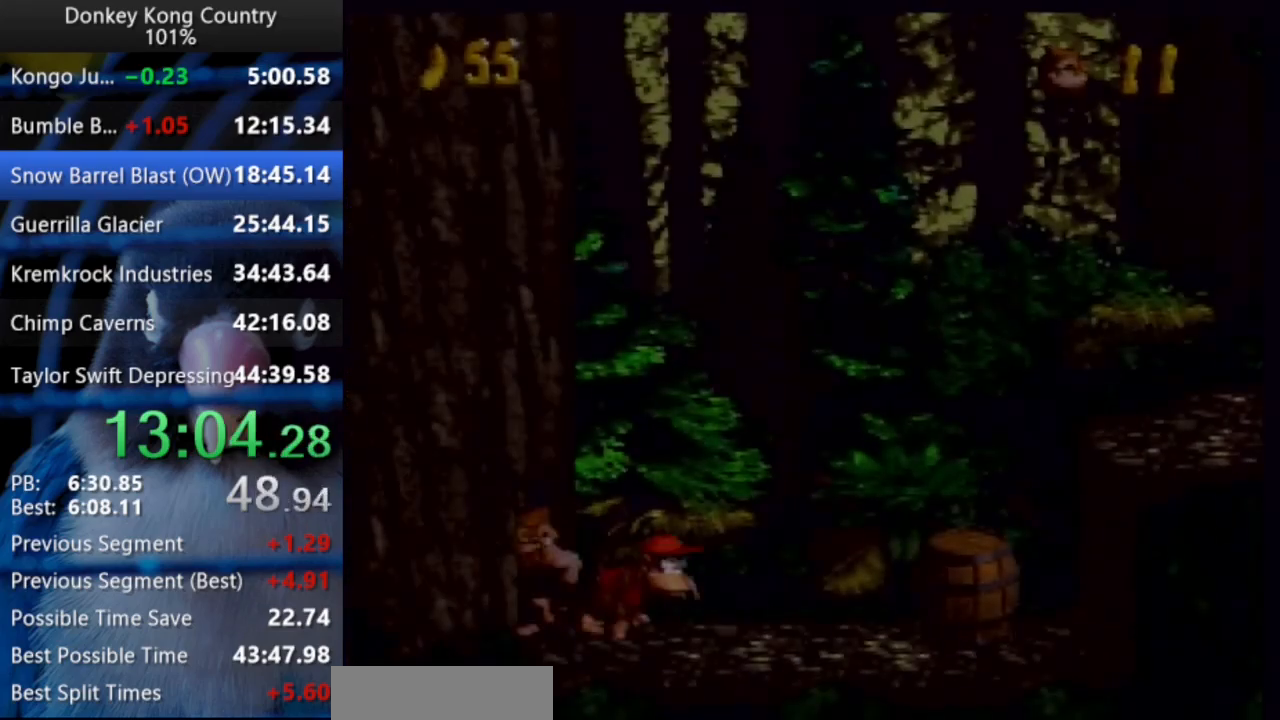
{"buttons": ["B", "Y", "DPAD_UP", "DPAD_RIGHT"], "events": [[150, "Y", "up"], [183, "Y", "down"], [233, "Y", "up"], [383, "B", "down"], [483, "Y", "down"]]}
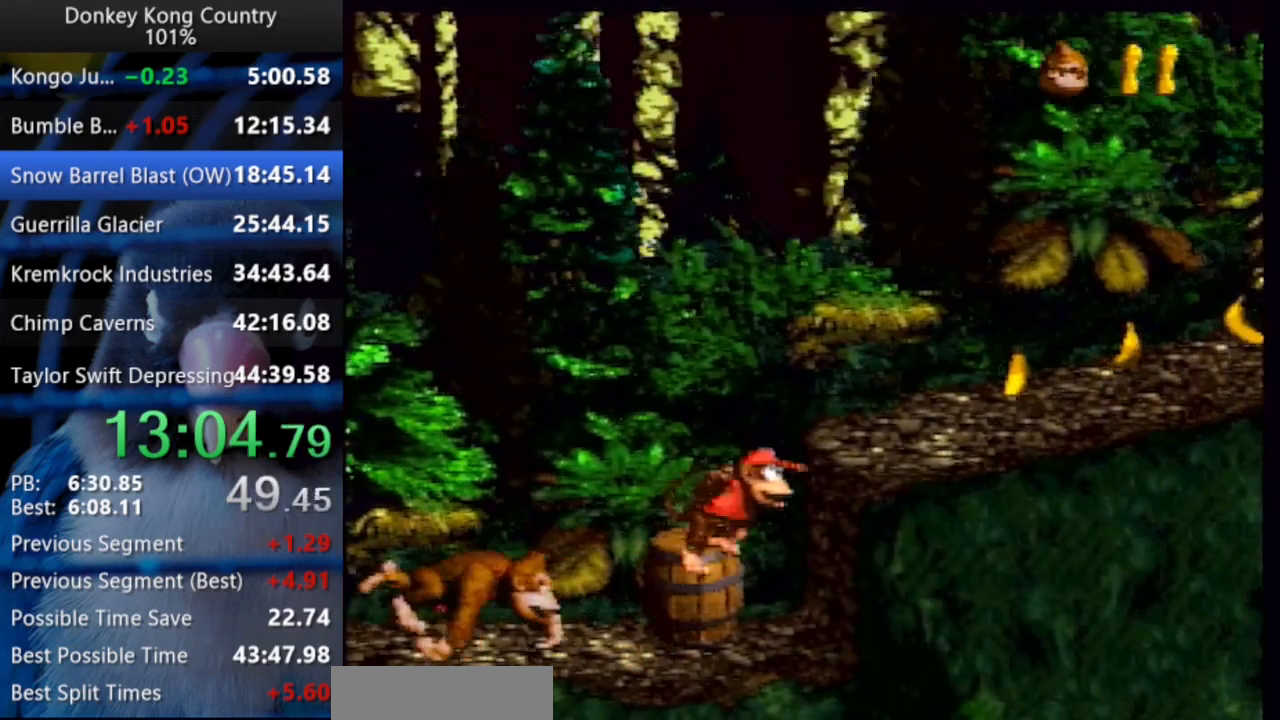
{"buttons": ["Y", "DPAD_UP", "DPAD_RIGHT"], "events": [[33, "B", "up"]]}
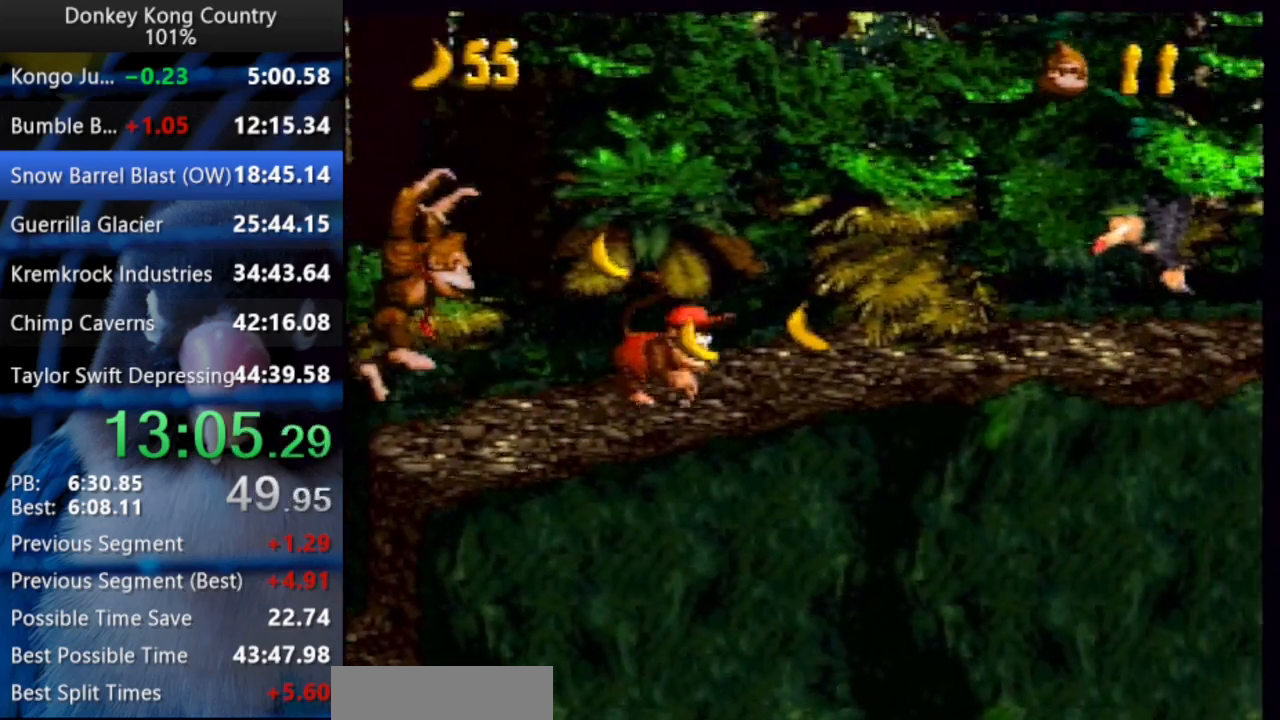
{"buttons": ["Y", "DPAD_RIGHT"], "events": [[100, "Y", "up"], [133, "Y", "down"], [467, "DPAD_UP", "up"]]}
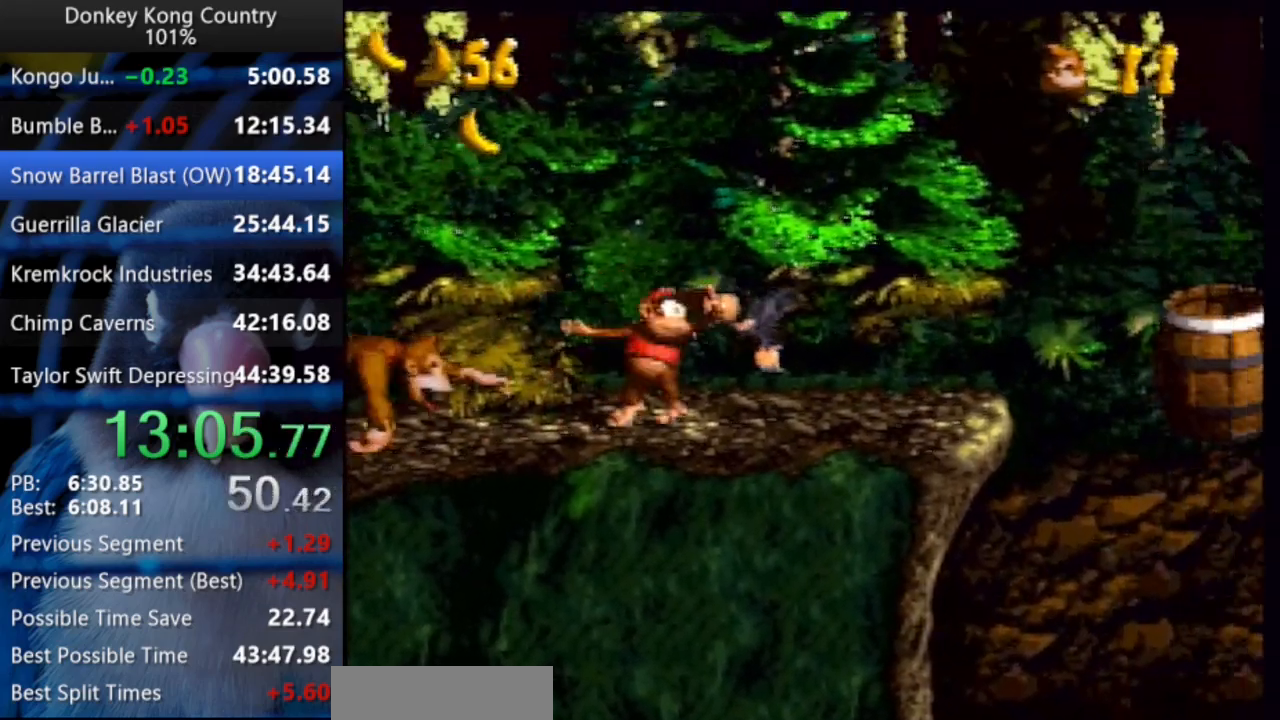
{"buttons": ["B", "X", "Y", "DPAD_UP", "DPAD_RIGHT"], "events": [[300, "DPAD_UP", "down"], [417, "B", "down"], [450, "X", "down"]]}
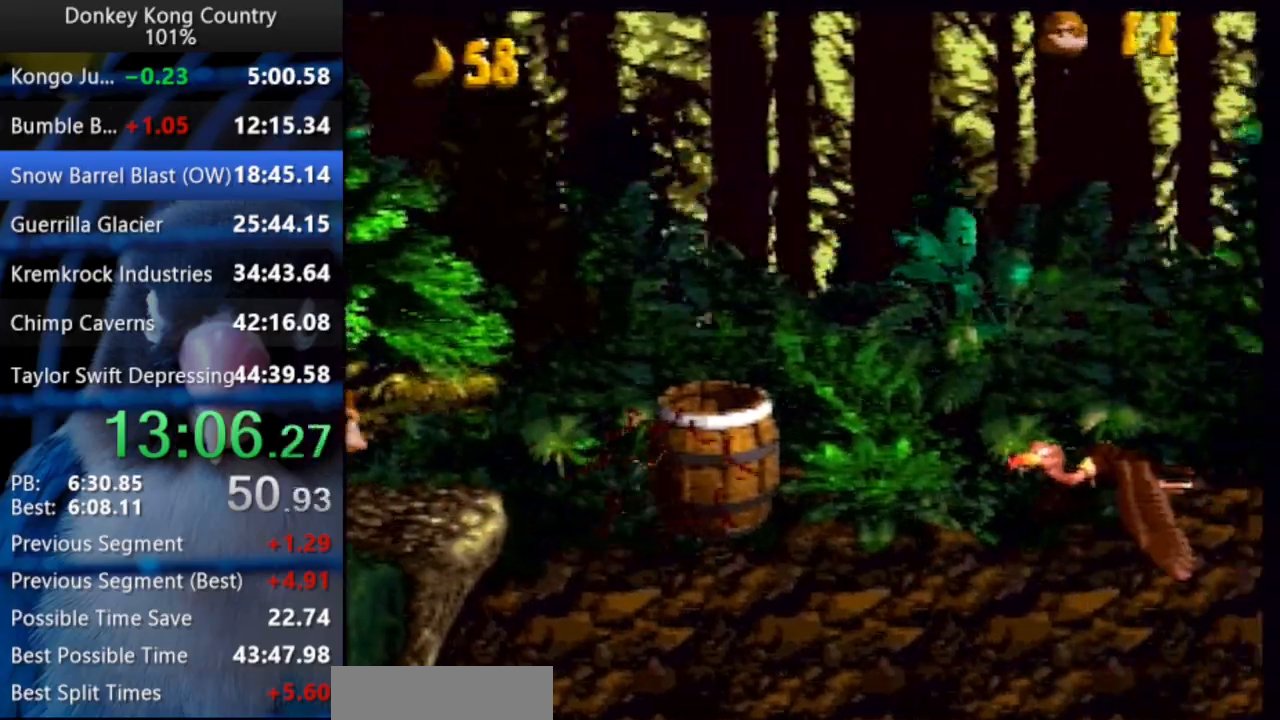
{"buttons": ["B", "X", "Y", "DPAD_UP", "DPAD_RIGHT"], "events": [[17, "B", "up"], [17, "X", "up"], [67, "B", "down"], [83, "X", "down"]]}
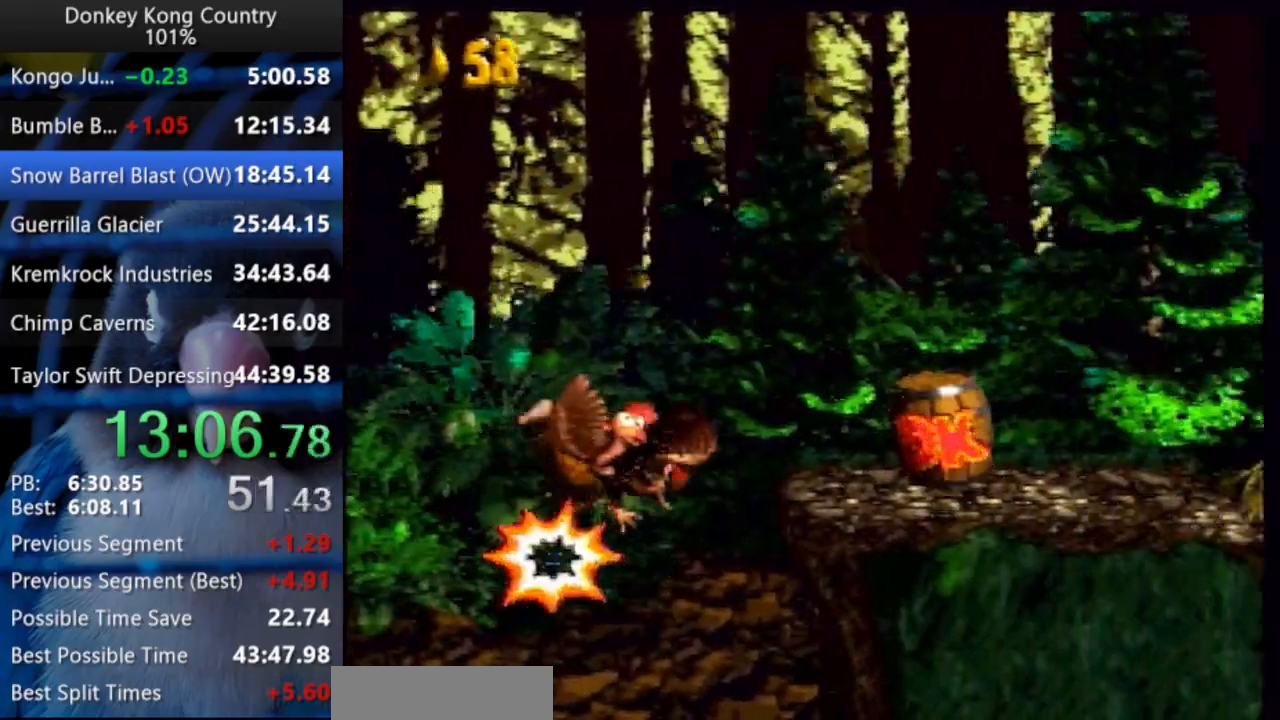
{"buttons": ["Y", "DPAD_UP", "DPAD_RIGHT"], "events": [[67, "X", "up"], [317, "X", "down"], [417, "X", "up"], [433, "B", "up"]]}
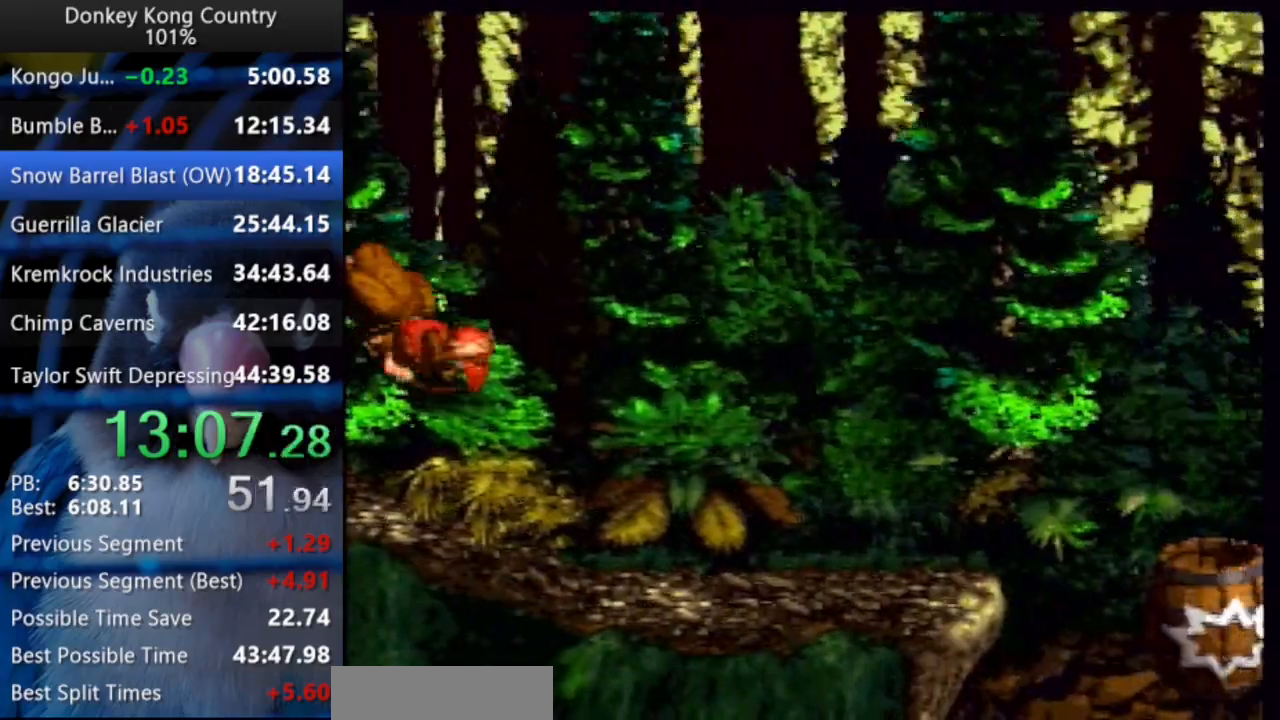
{"buttons": ["Y", "DPAD_UP", "DPAD_RIGHT"], "events": [[183, "Y", "up"], [233, "Y", "down"]]}
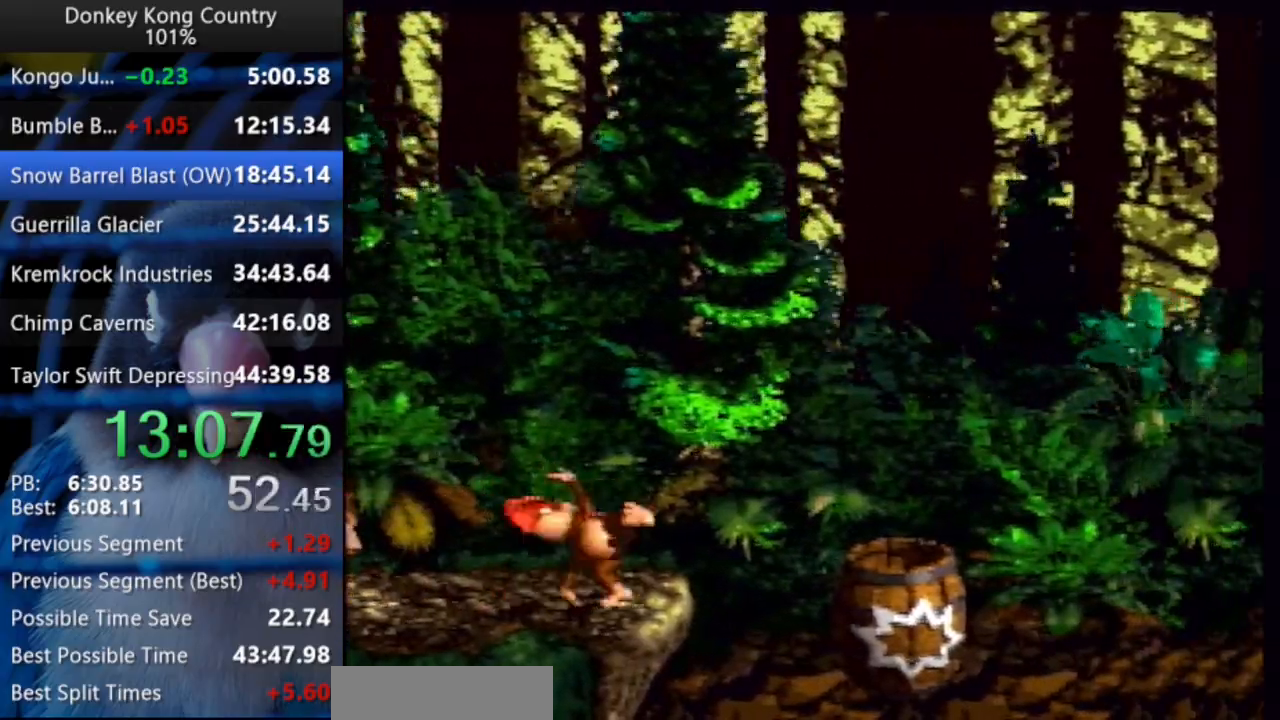
{"buttons": ["B", "Y", "DPAD_UP", "DPAD_RIGHT"], "events": [[50, "DPAD_UP", "up"], [250, "B", "down"], [350, "B", "up"], [367, "DPAD_UP", "down"], [383, "B", "down"], [467, "B", "up"], [500, "B", "down"]]}
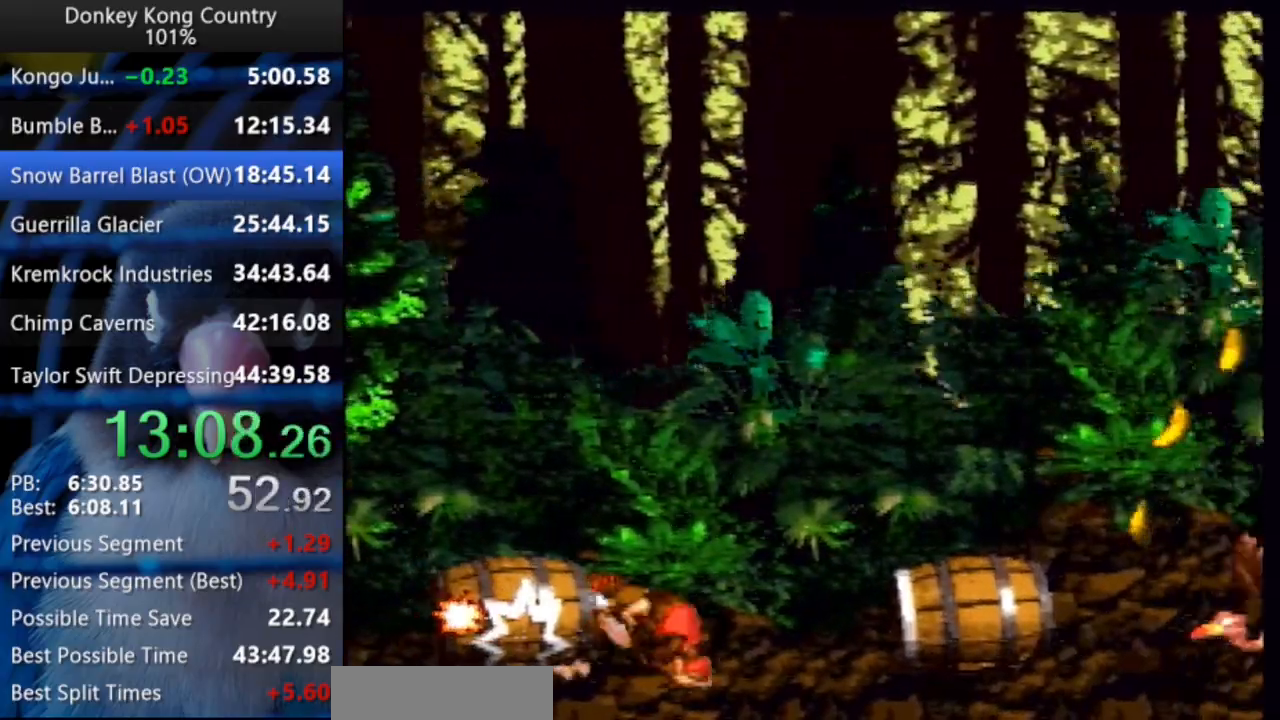
{"buttons": ["Y", "DPAD_UP", "DPAD_RIGHT"], "events": [[83, "B", "up"], [100, "B", "down"], [183, "B", "up"], [217, "B", "down"], [267, "B", "up"], [317, "B", "down"], [500, "B", "up"]]}
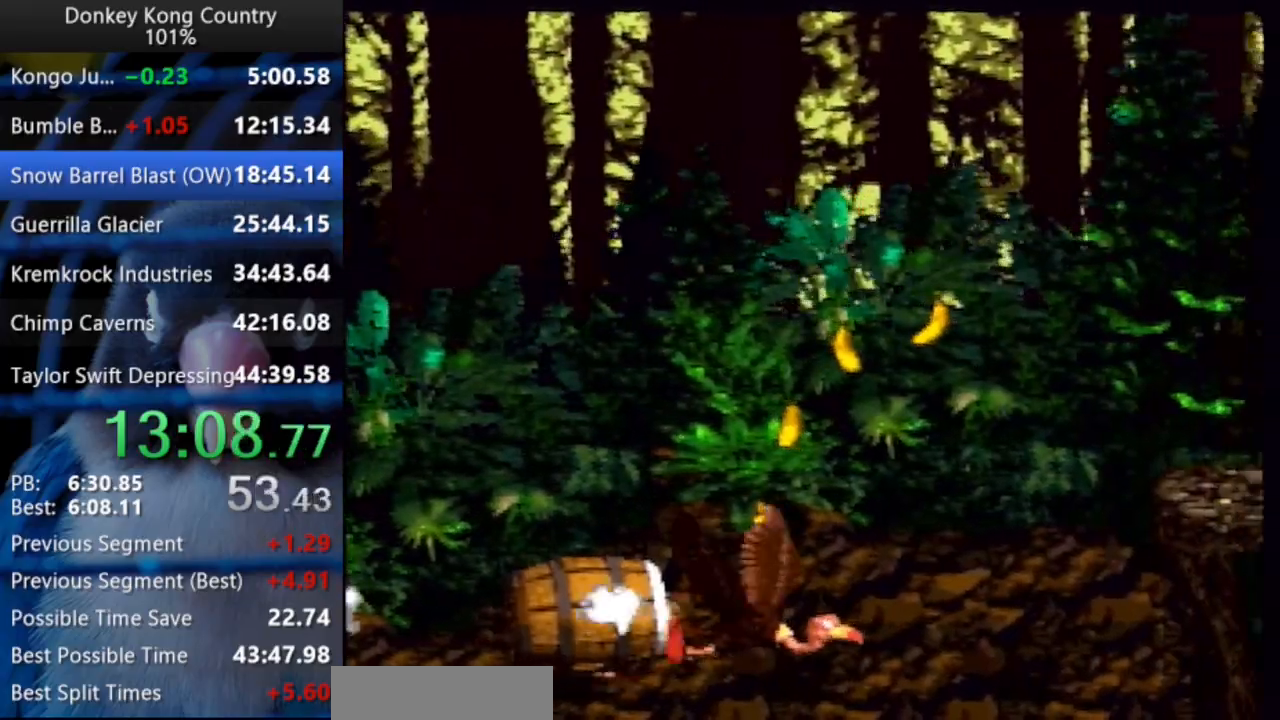
{"buttons": ["Y", "DPAD_UP", "DPAD_RIGHT"], "events": []}
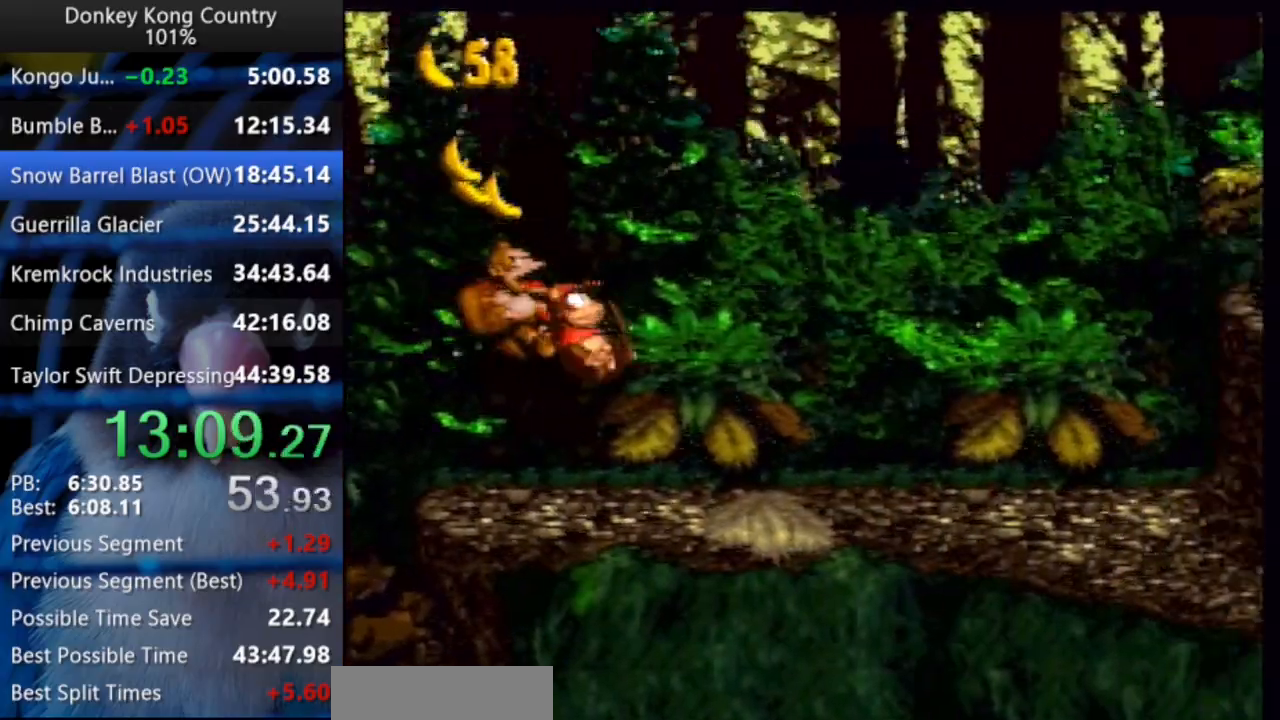
{"buttons": ["B", "Y", "DPAD_RIGHT"], "events": [[400, "DPAD_UP", "up"], [483, "B", "down"]]}
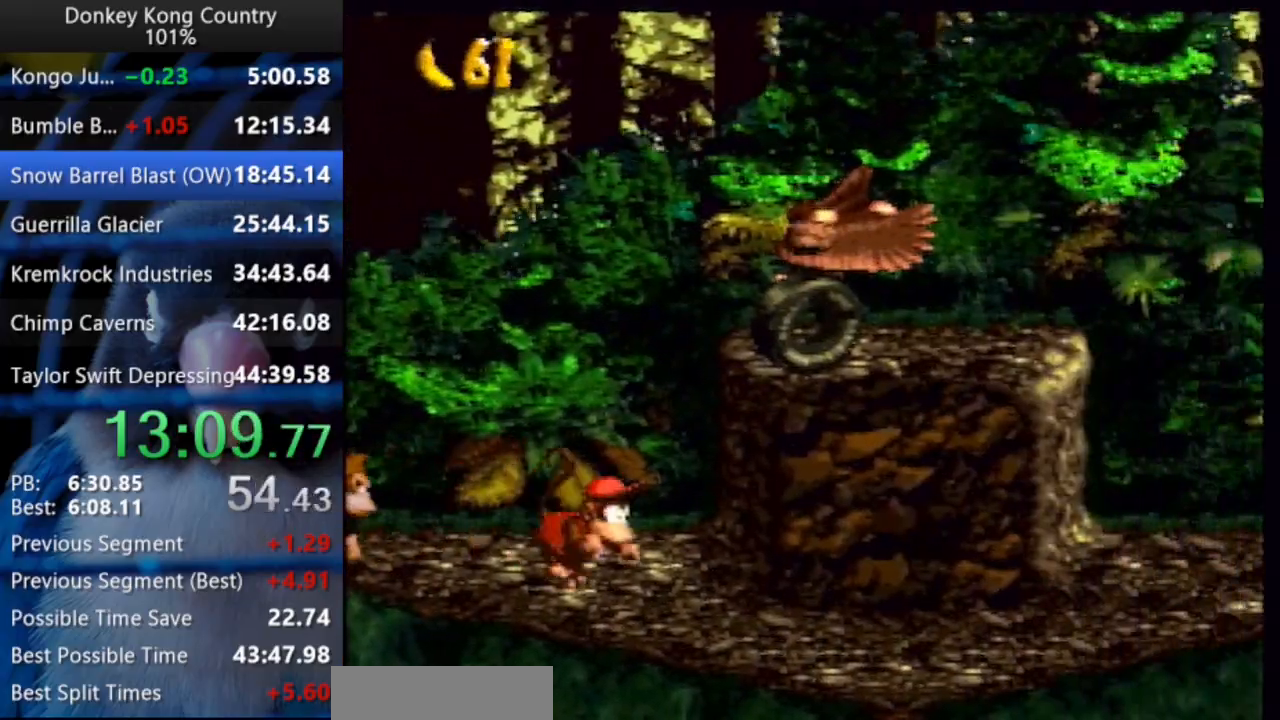
{"buttons": ["B", "X", "Y", "DPAD_UP", "DPAD_RIGHT"], "events": [[33, "B", "up"], [283, "DPAD_UP", "down"], [417, "B", "down"], [433, "X", "down"]]}
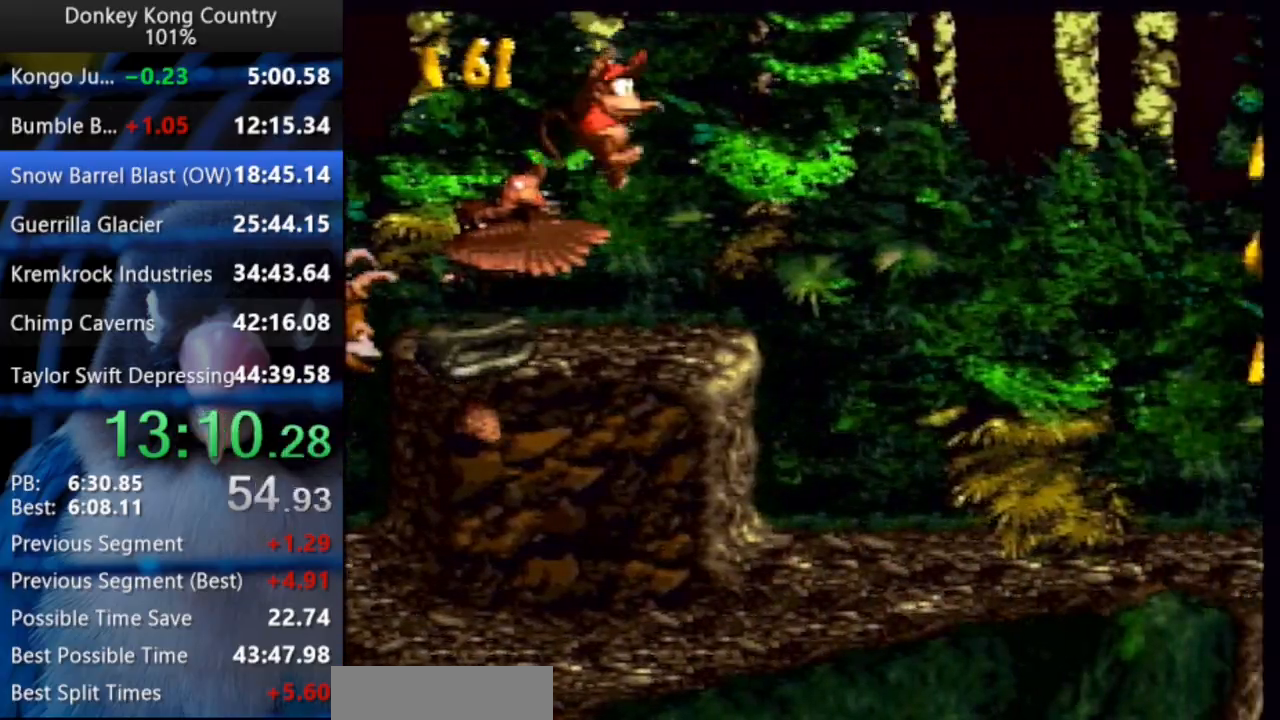
{"buttons": ["B", "X", "Y", "DPAD_RIGHT"], "events": [[217, "DPAD_UP", "up"]]}
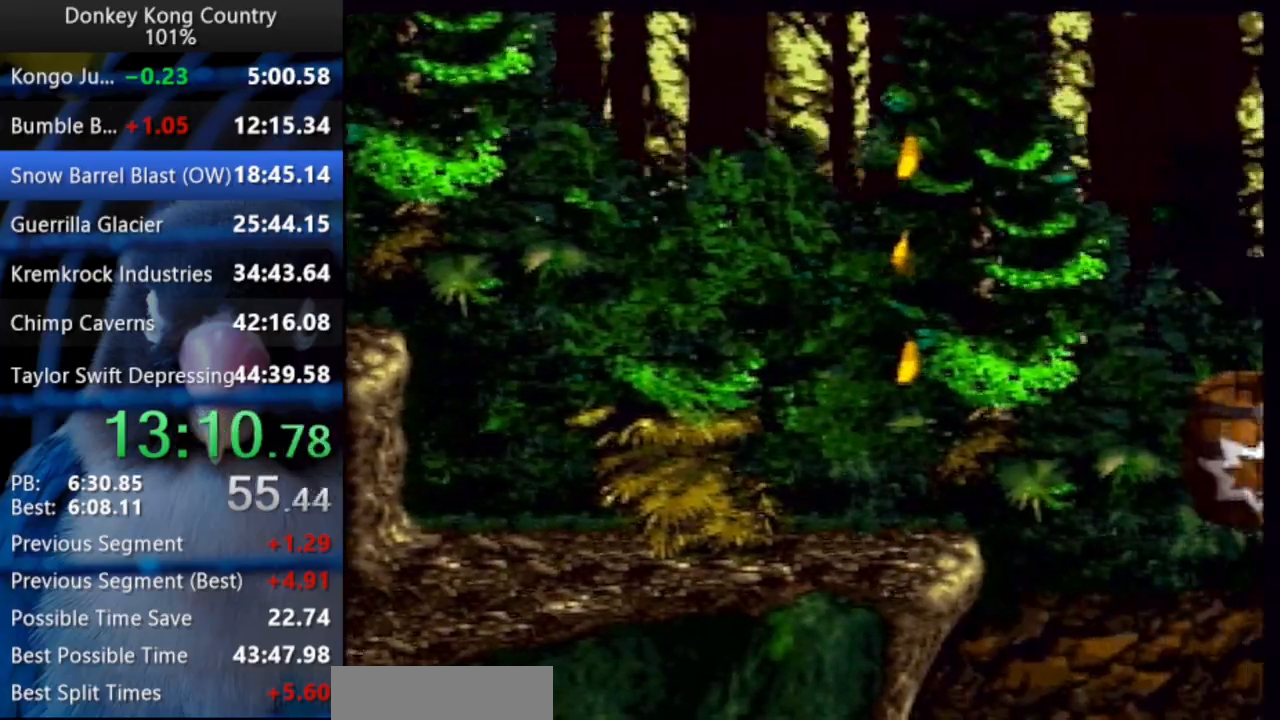
{"buttons": ["Y", "DPAD_RIGHT"], "events": [[217, "DPAD_UP", "down"], [283, "X", "up"], [300, "B", "up"], [500, "DPAD_UP", "up"]]}
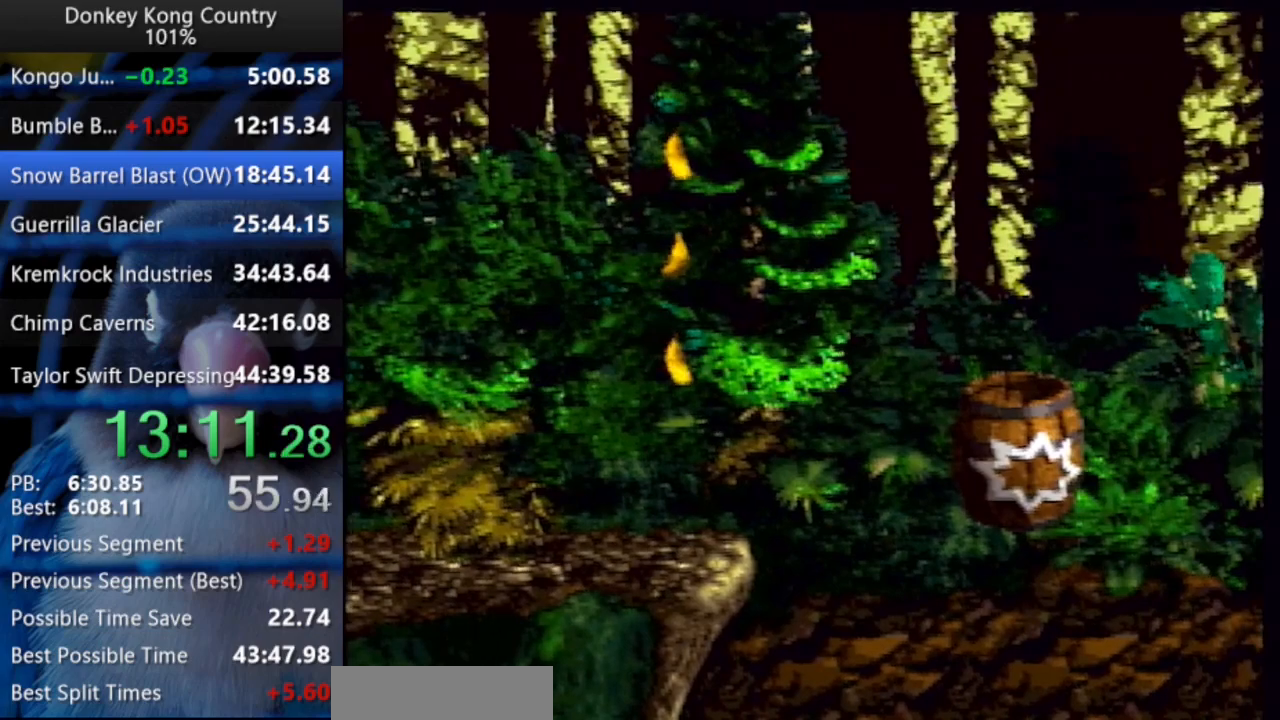
{"buttons": ["Y", "DPAD_RIGHT"], "events": []}
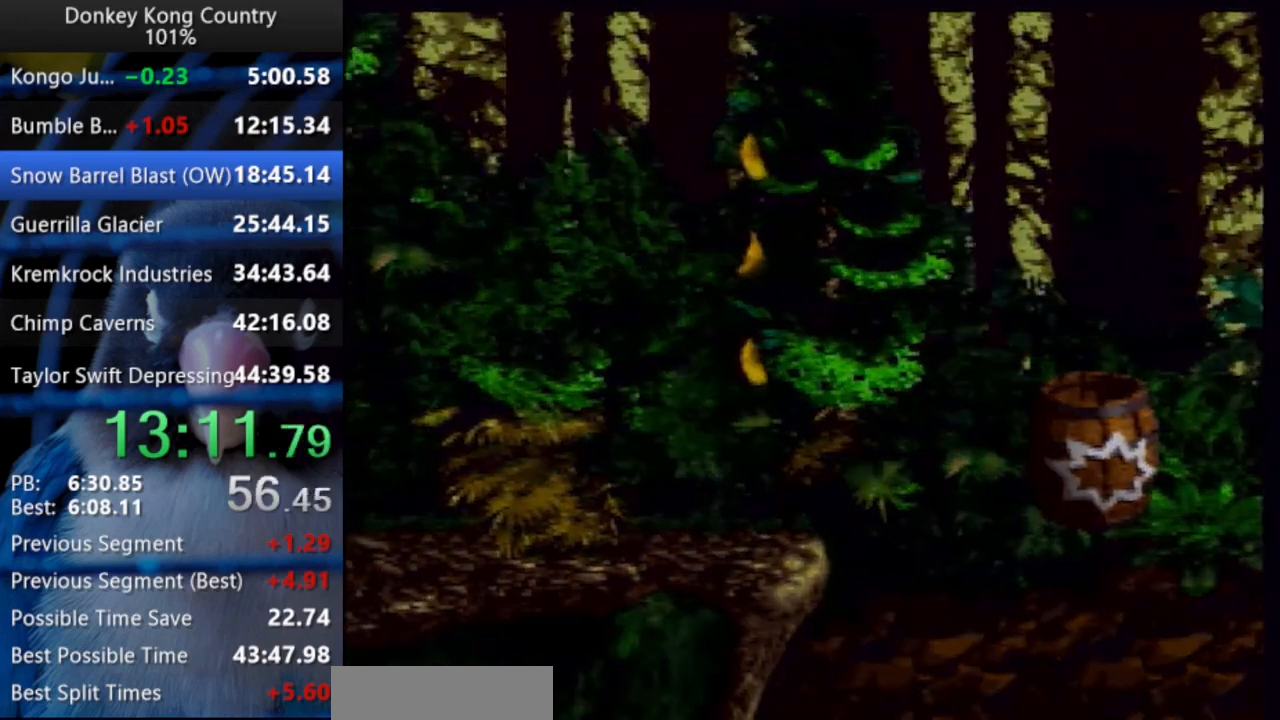
{"buttons": ["Y", "DPAD_RIGHT"], "events": [[333, "DPAD_RIGHT", "up"], [333, "START", "down"], [333, "X", "down"], [350, "DPAD_RIGHT", "down"], [350, "START", "up"], [350, "X", "up"]]}
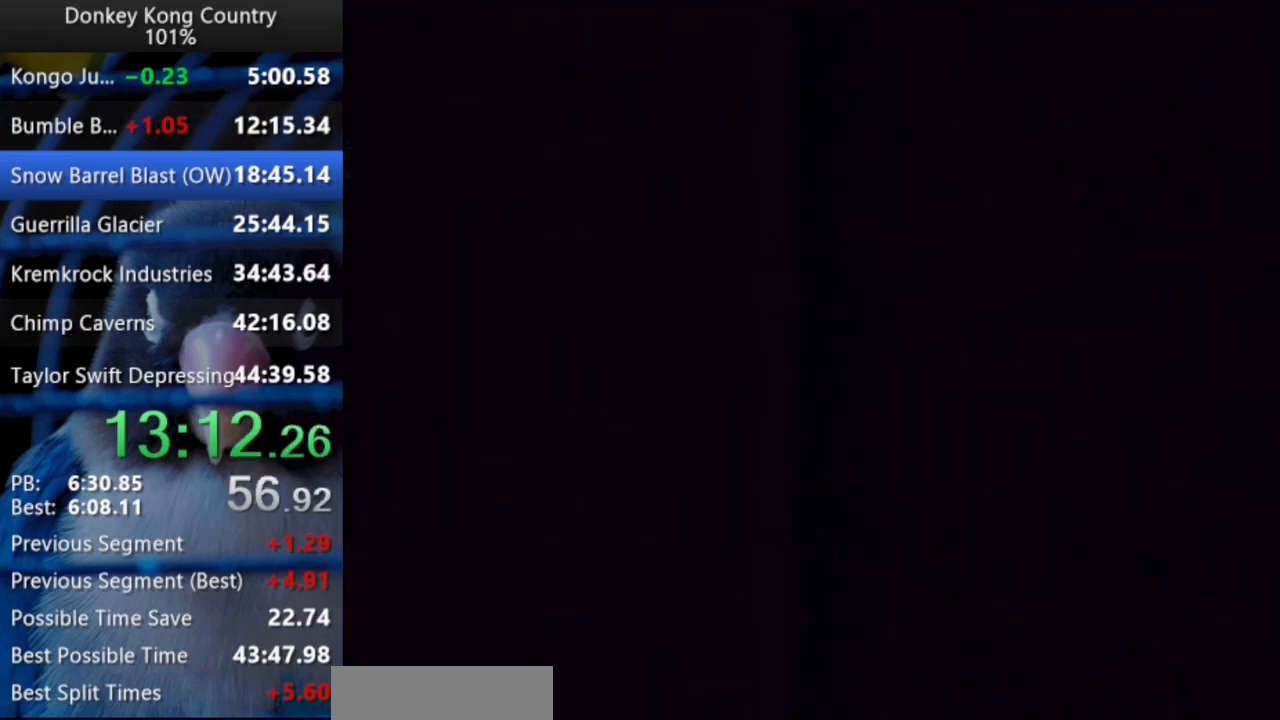
{"buttons": ["Y", "DPAD_RIGHT"], "events": []}
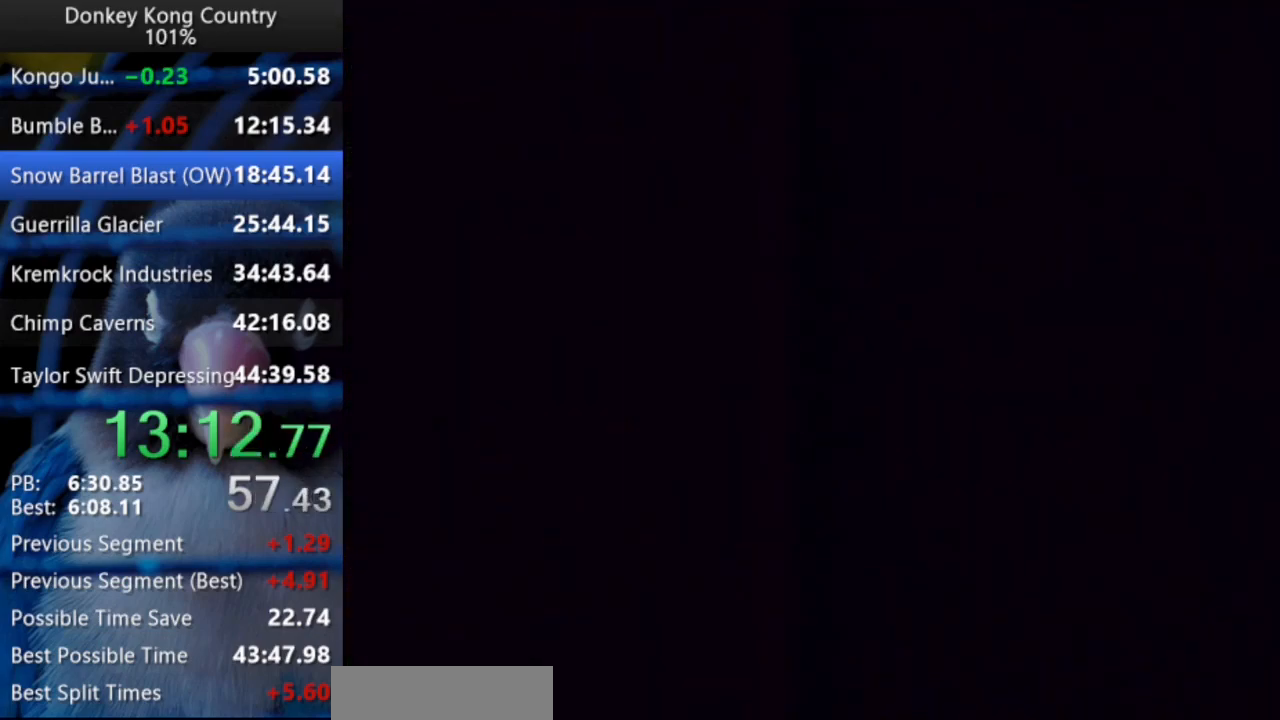
{"buttons": ["Y", "DPAD_RIGHT"], "events": []}
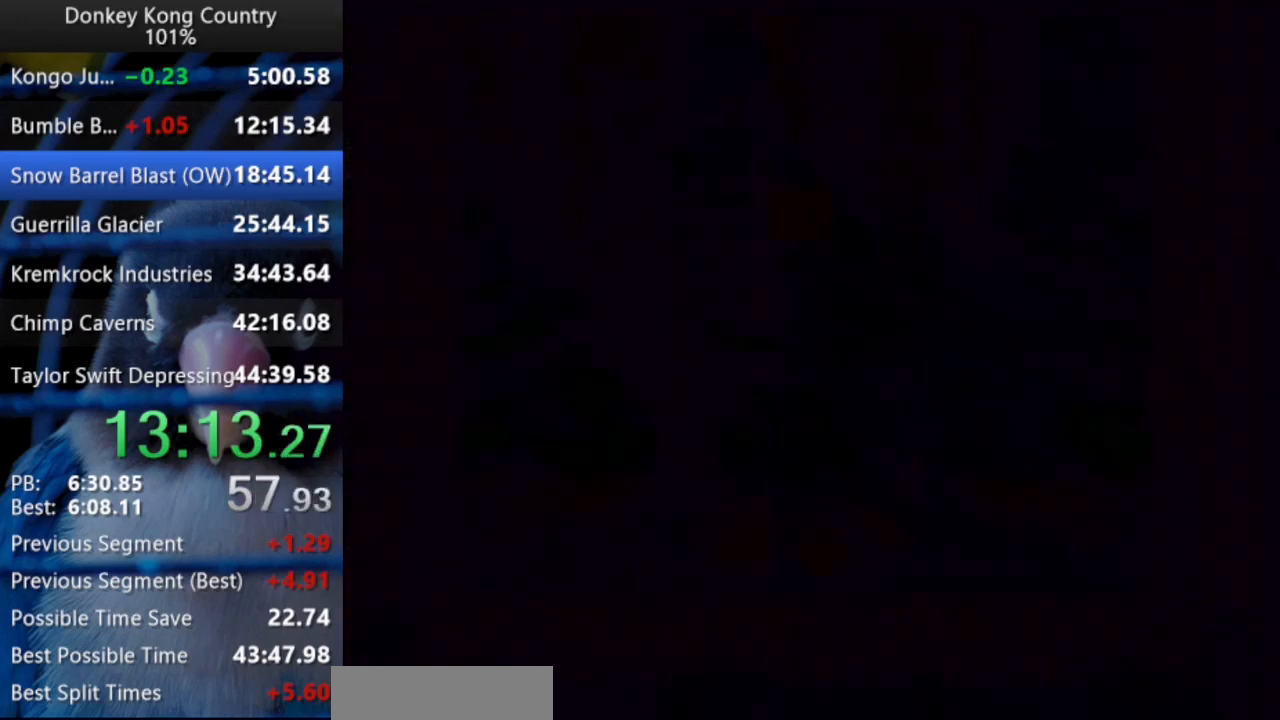
{"buttons": ["B", "X", "Y"], "events": [[383, "B", "down"], [450, "X", "down"], [483, "DPAD_RIGHT", "up"]]}
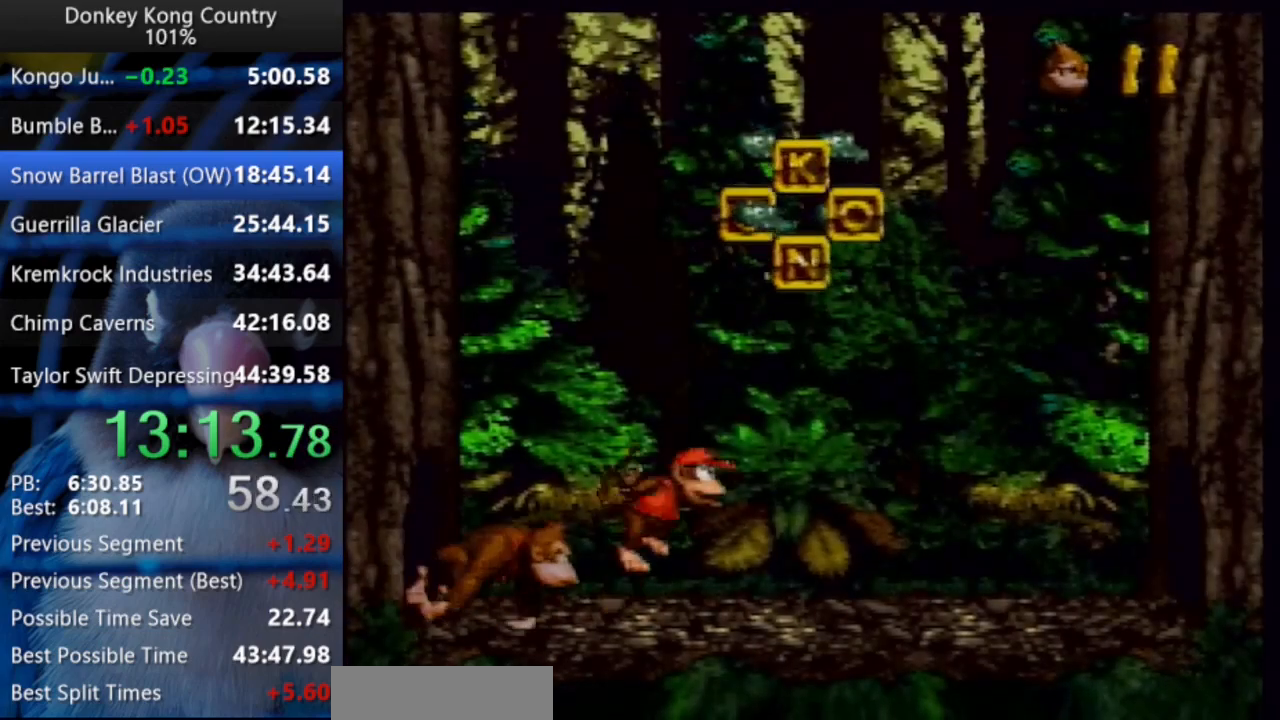
{"buttons": [], "events": [[50, "X", "up"], [83, "Y", "up"], [100, "B", "up"]]}